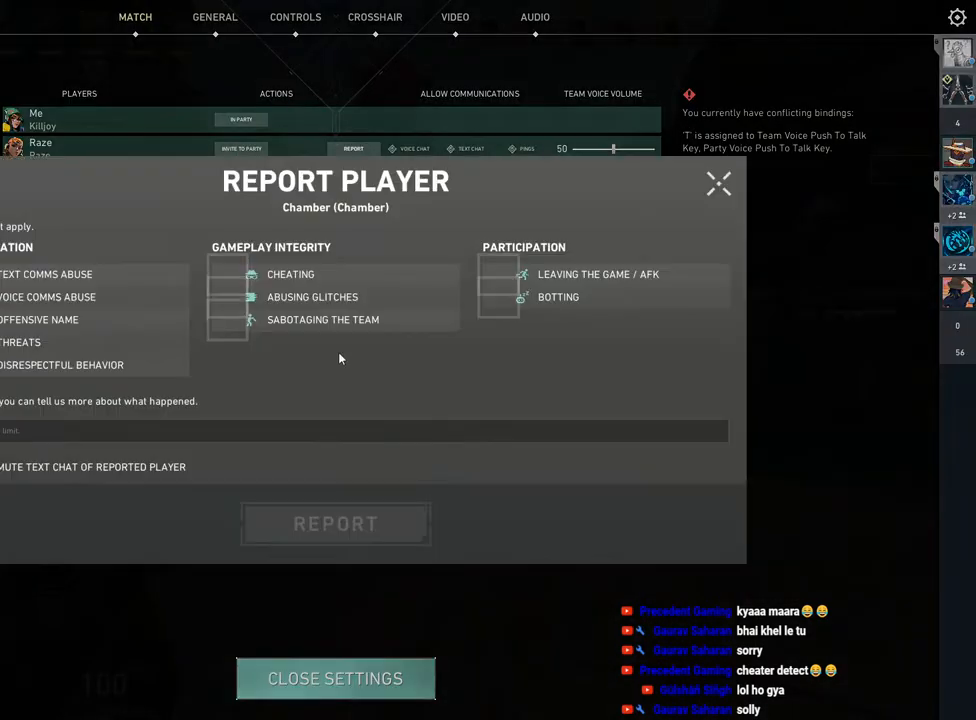
Gameplay with keyboard and mouse; each line is a JSON object with the keys and mouse buttons held at the frame after it. "events" lists presses ("down") and releases ("up") of "a", "ctrl", "d", "f", "q", "r", "s", "shift", "space", "tab", "w", "mouse_left", "mouse_wheel", "mouse_right", "mouse_mb4" and "mouse_mb5" between this image and that frame as [ms after this image, input, new state], when the widget could be followed in between. "mouse_left", "mouse_wheel", "mouse_right", "mouse_mb4", "mouse_mb5" = the "left", "wheel", "right", "mb4", "mb5" buttons of the "mouse" list. No other keys are recorded. "wheel" means that the mouse wheel is clicked or scrolled. Mouse movement is not recorded. Not read: e.
{"keys": [], "mouse": [], "events": [[283, "mouse_left", "down"], [367, "mouse_left", "up"]]}
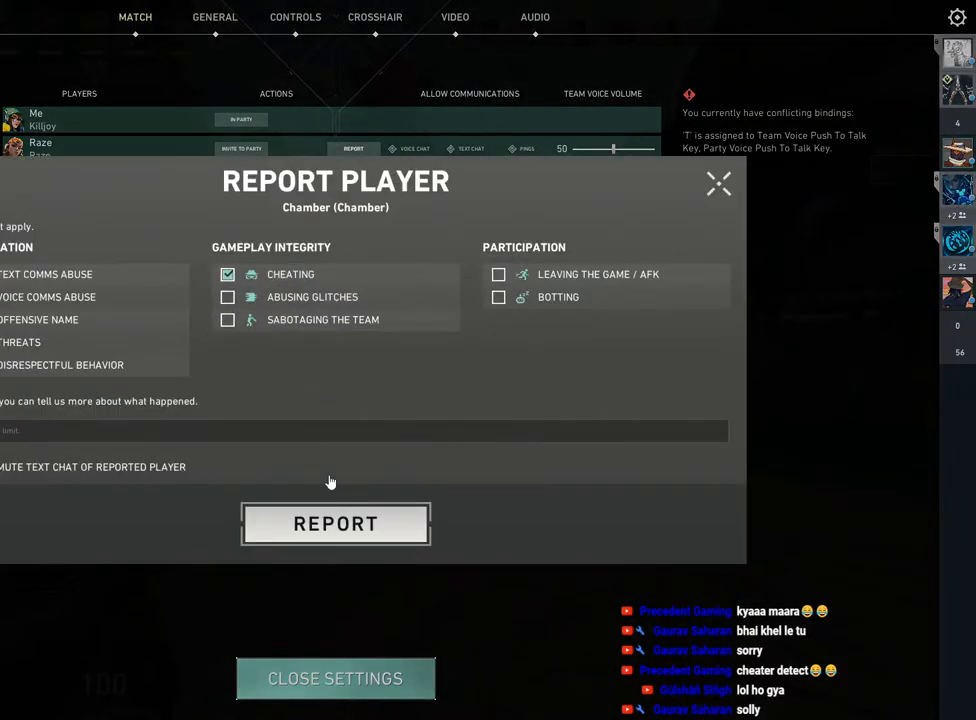
{"keys": [], "mouse": [], "events": [[83, "mouse_left", "down"], [200, "mouse_left", "up"]]}
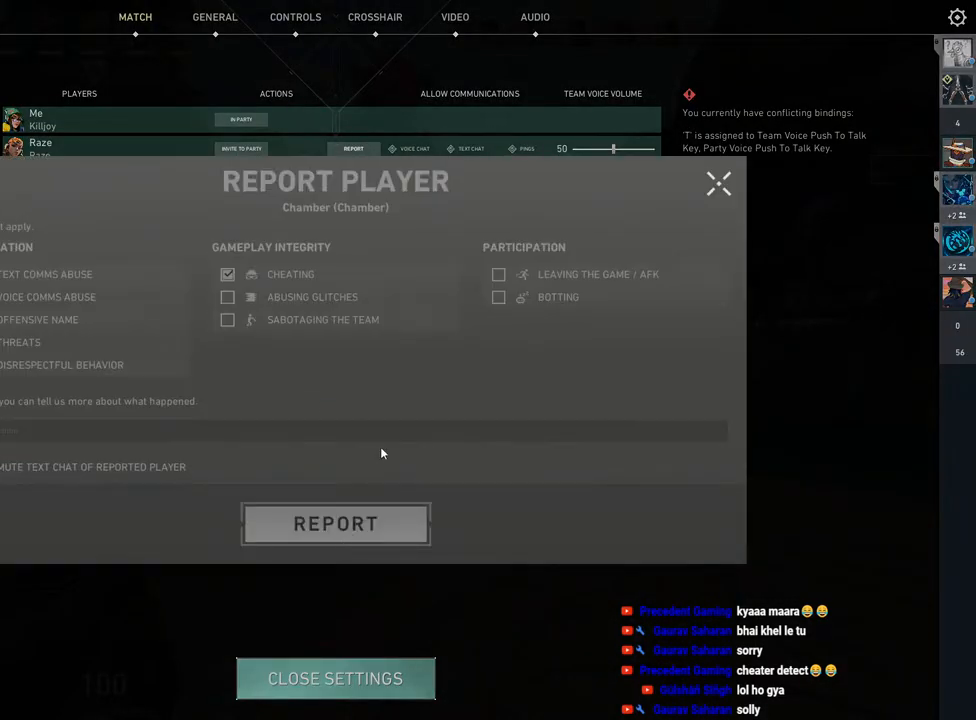
{"keys": [], "mouse": [], "events": [[367, "mouse_left", "down"], [467, "mouse_left", "up"]]}
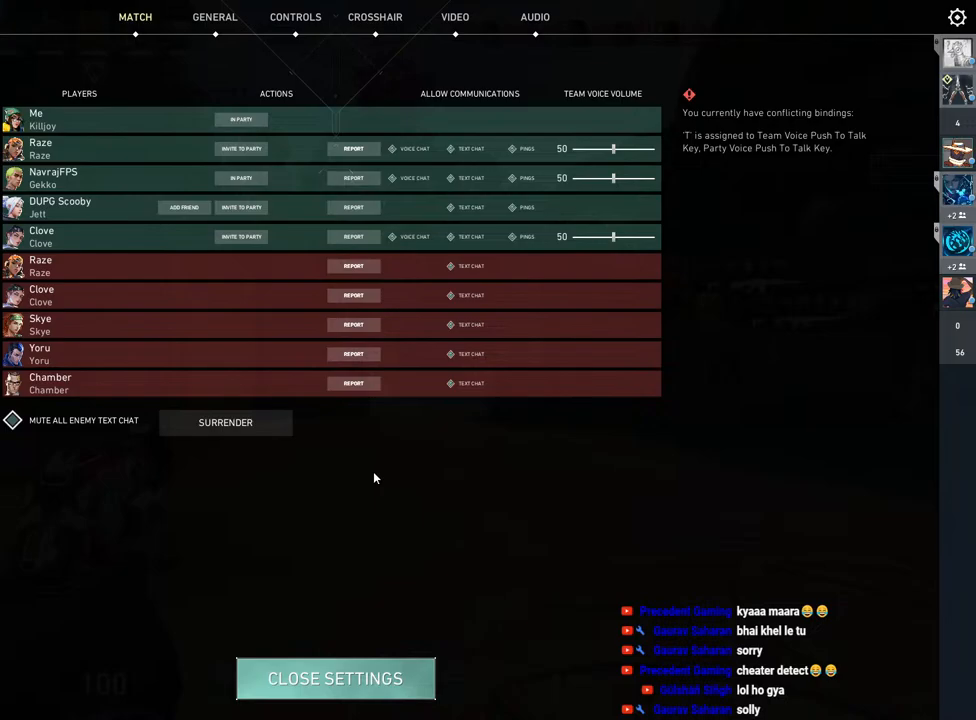
{"keys": [], "mouse": [], "events": [[183, "mouse_left", "down"], [283, "mouse_left", "up"]]}
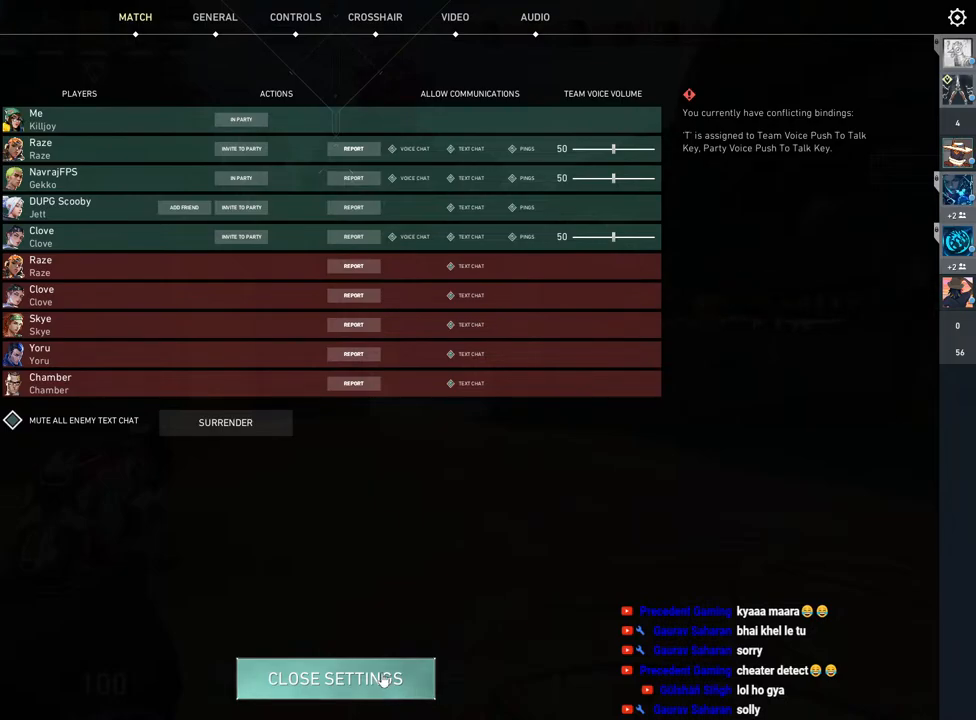
{"keys": [], "mouse": [], "events": [[17, "mouse_left", "down"], [133, "mouse_left", "up"]]}
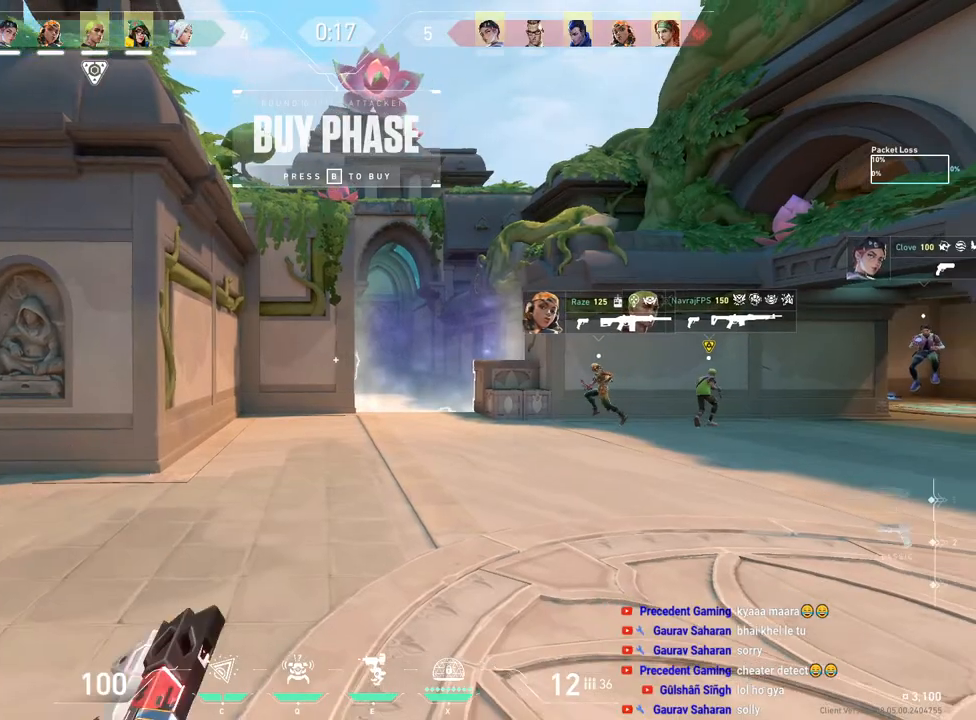
{"keys": [], "mouse": [], "events": []}
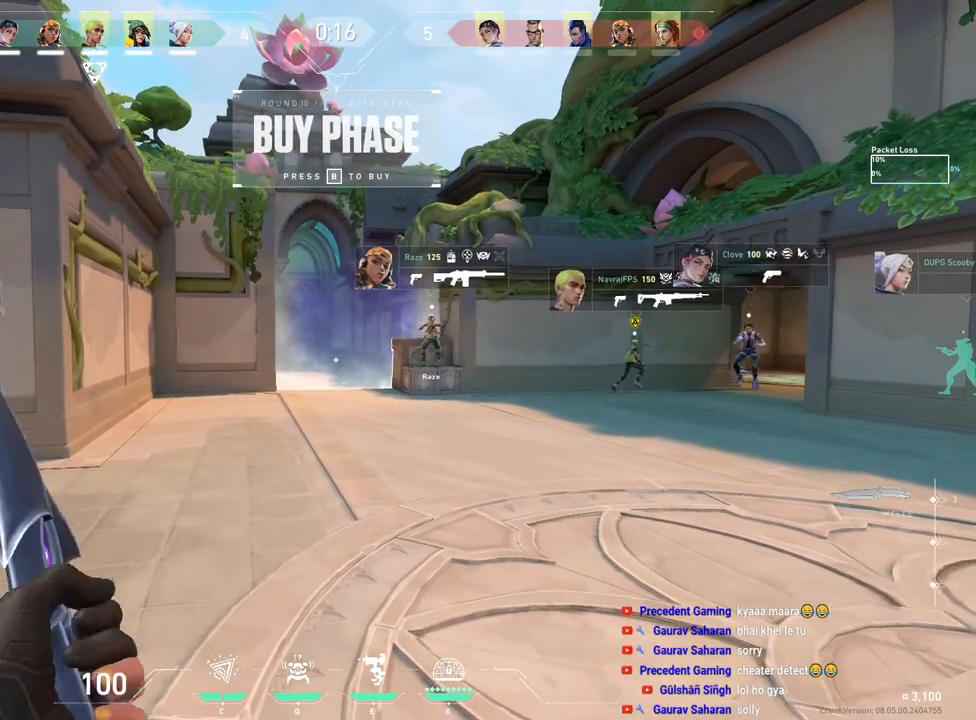
{"keys": [], "mouse": [], "events": []}
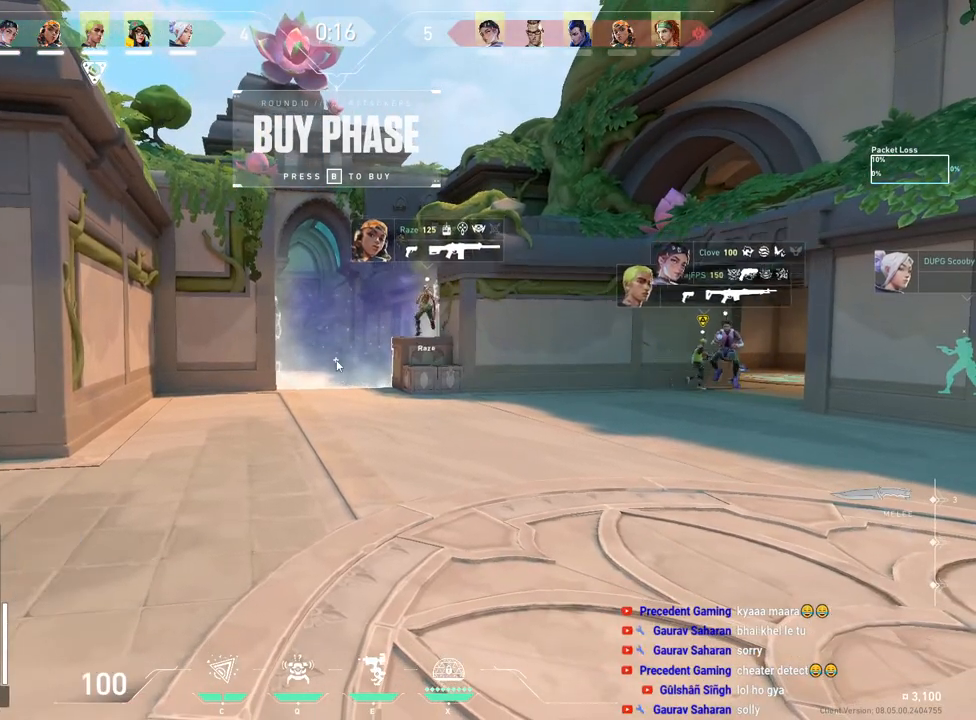
{"keys": [], "mouse": [], "events": []}
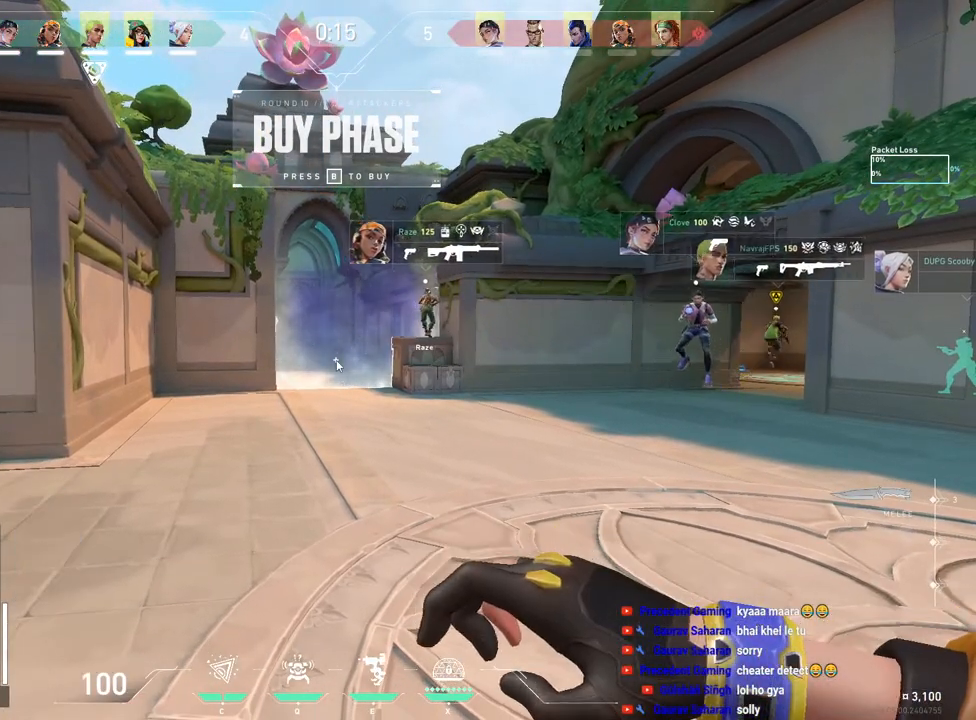
{"keys": [], "mouse": [], "events": []}
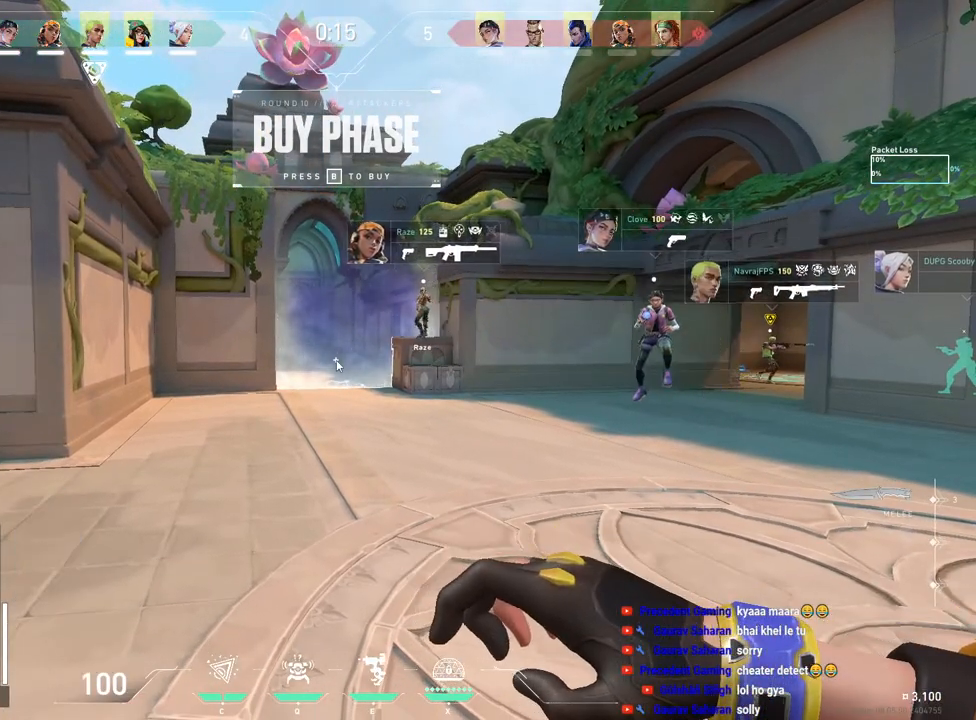
{"keys": [], "mouse": [], "events": []}
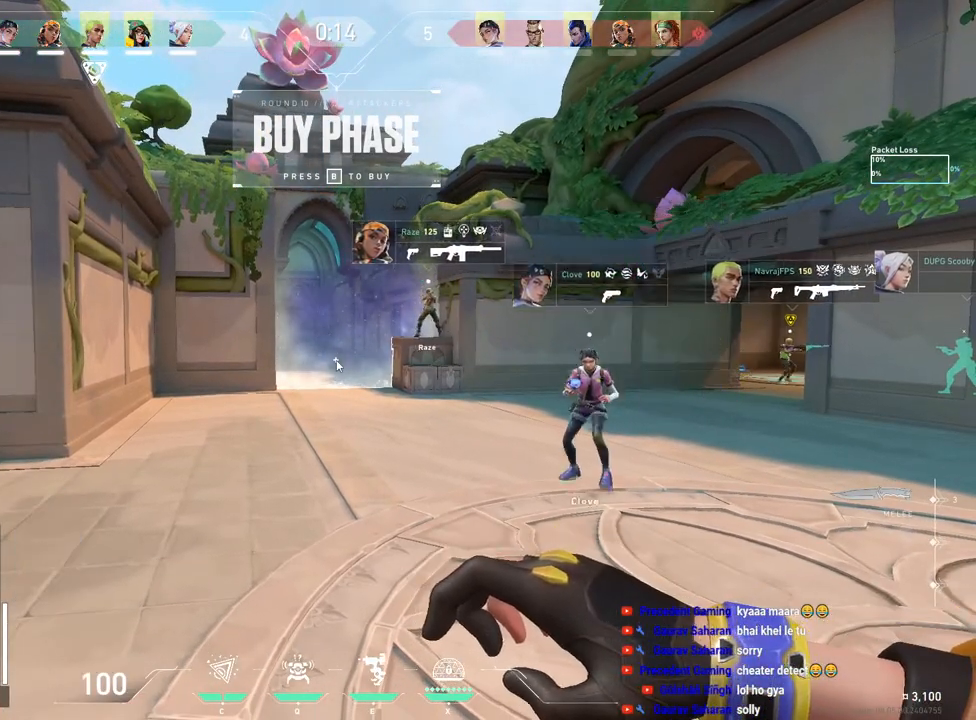
{"keys": [], "mouse": [], "events": []}
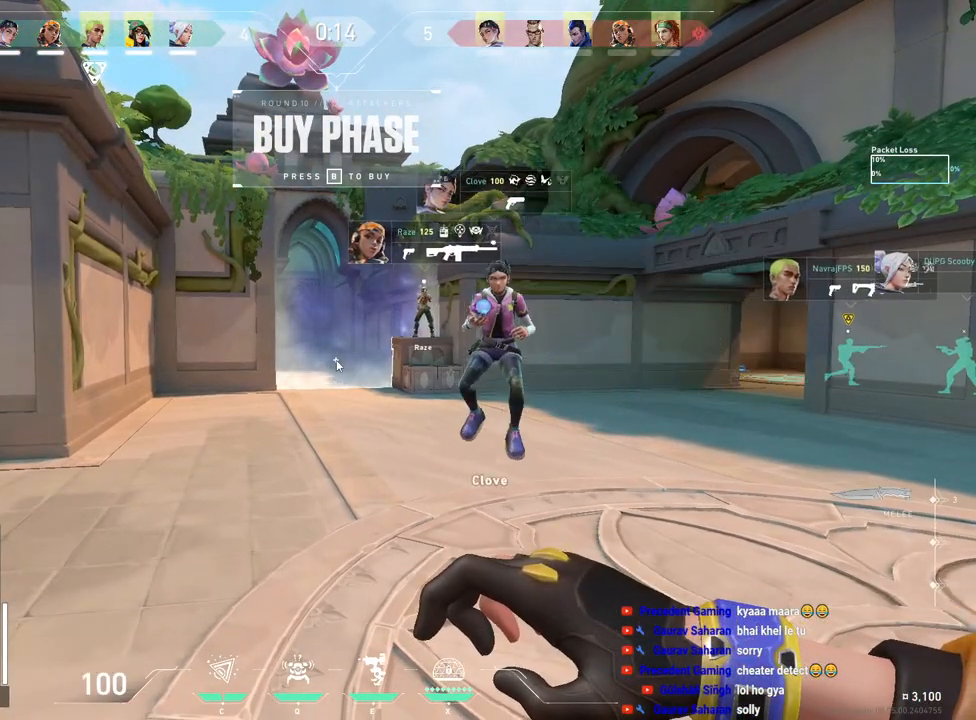
{"keys": ["w"], "mouse": [], "events": [[467, "w", "down"]]}
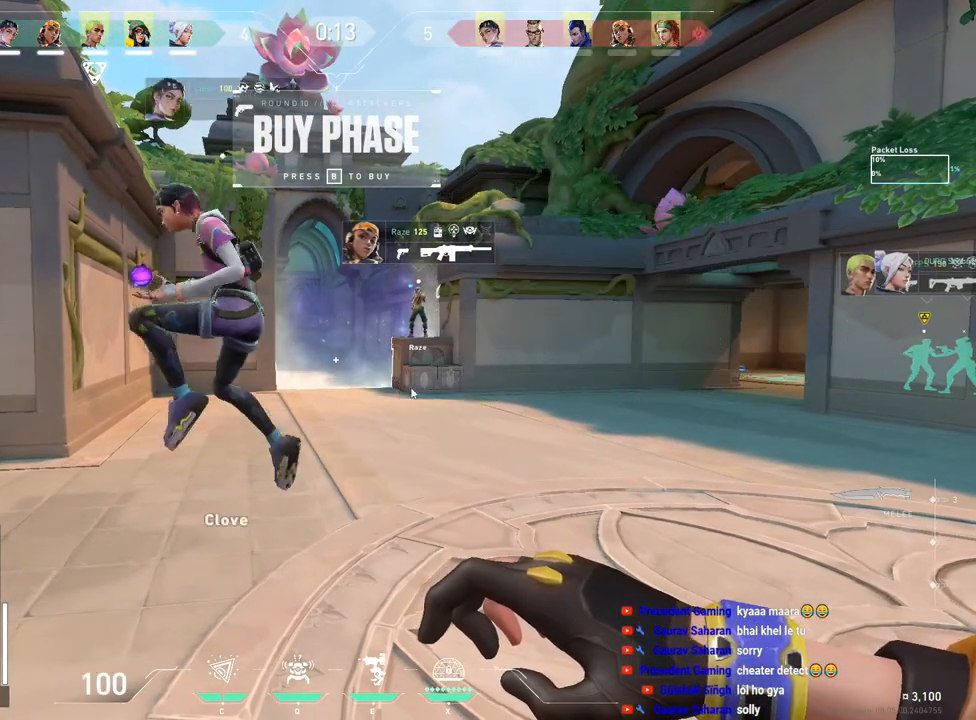
{"keys": [], "mouse": [], "events": [[150, "tab", "down"], [400, "tab", "up"], [400, "w", "up"]]}
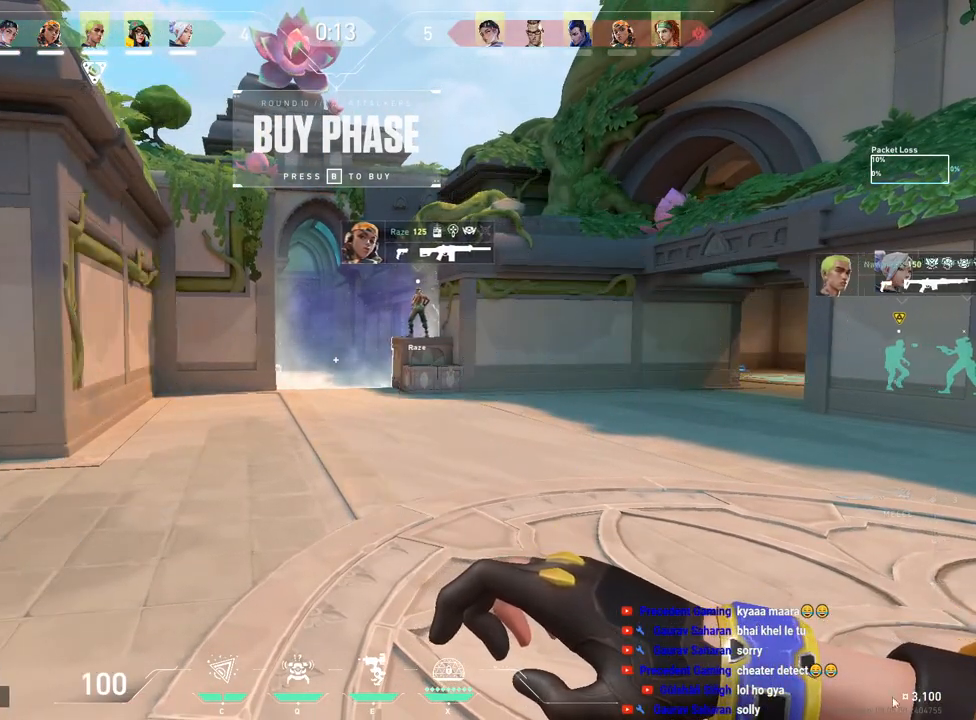
{"keys": ["w"], "mouse": [], "events": [[150, "mouse_left", "down"], [233, "mouse_left", "up"], [400, "w", "down"]]}
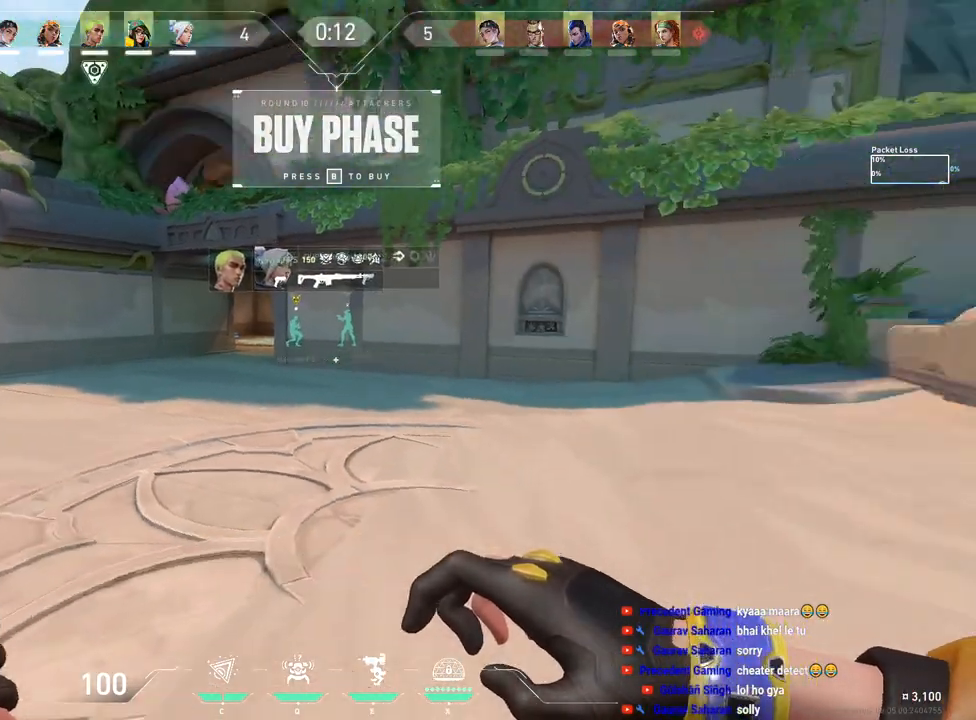
{"keys": ["tab", "w"], "mouse": [], "events": [[200, "tab", "down"]]}
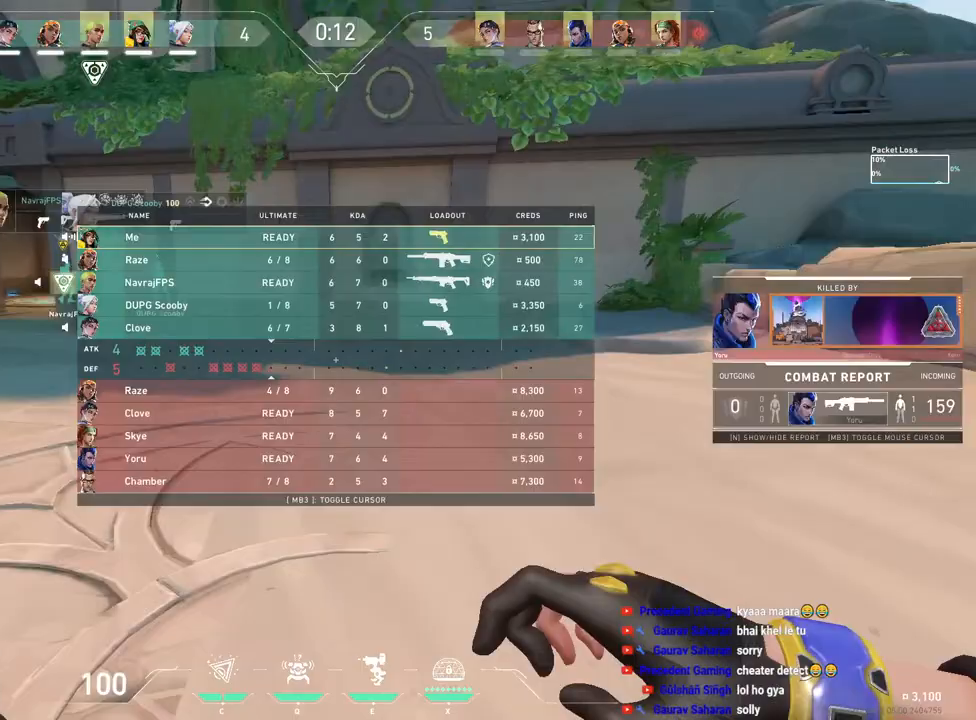
{"keys": ["tab", "w"], "mouse": [], "events": []}
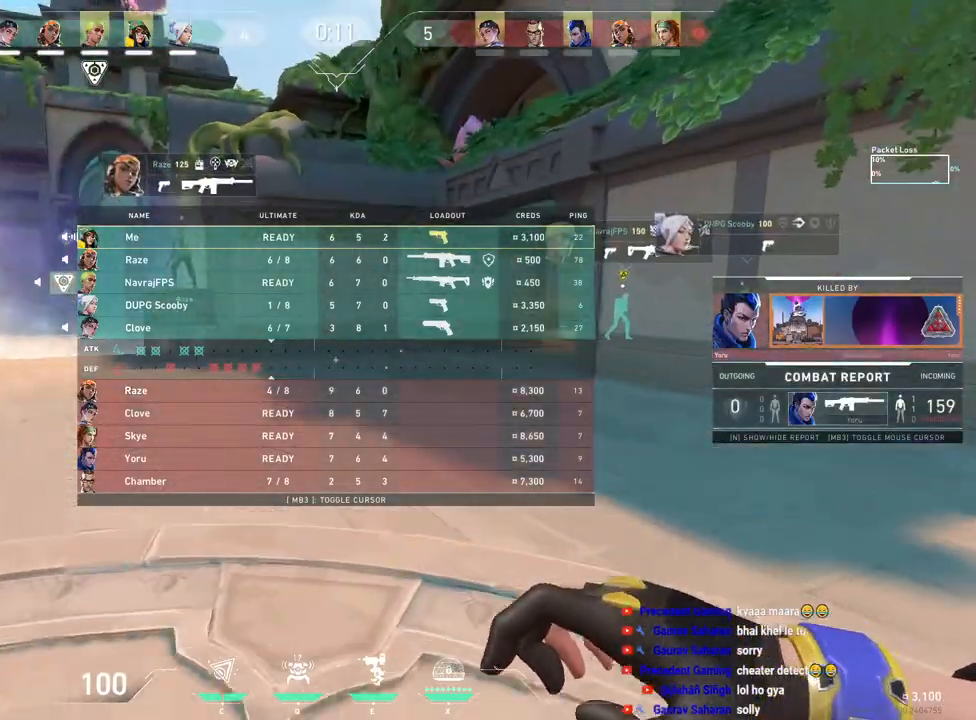
{"keys": ["tab", "w"], "mouse": [], "events": []}
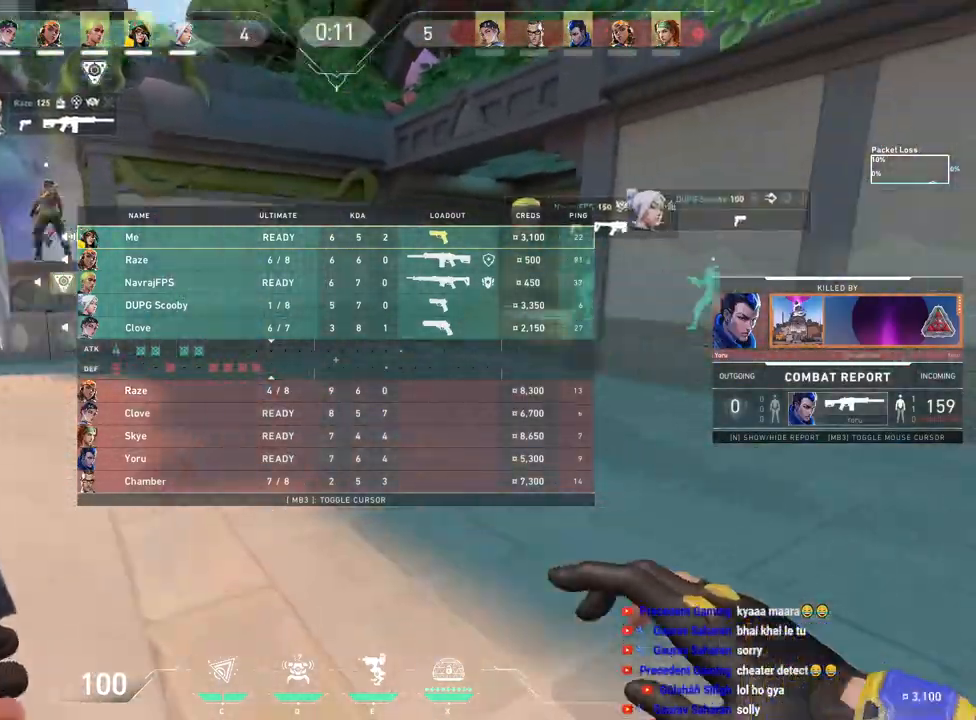
{"keys": ["space", "tab", "w"], "mouse": [], "events": [[483, "space", "down"]]}
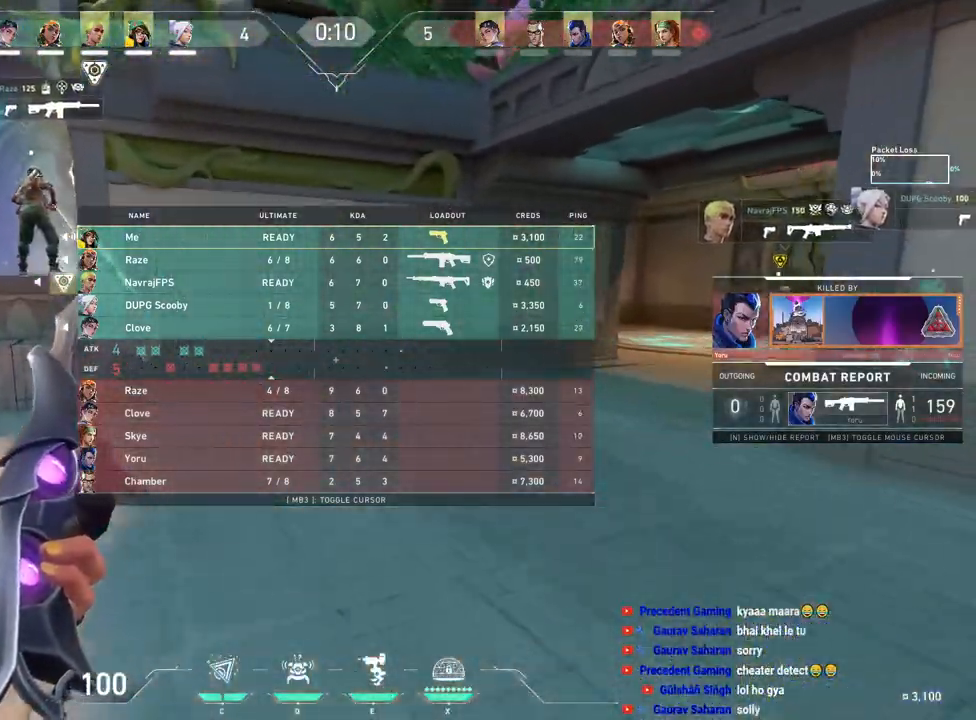
{"keys": ["tab", "w"], "mouse": [], "events": [[150, "space", "up"]]}
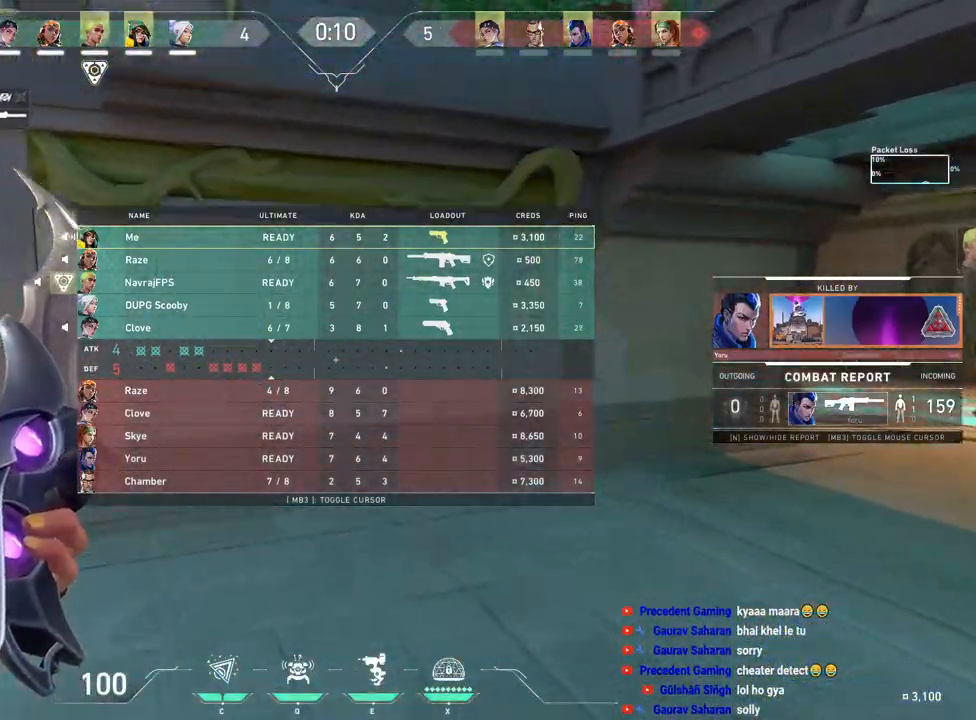
{"keys": ["tab", "w"], "mouse": [], "events": [[183, "space", "down"], [283, "space", "up"]]}
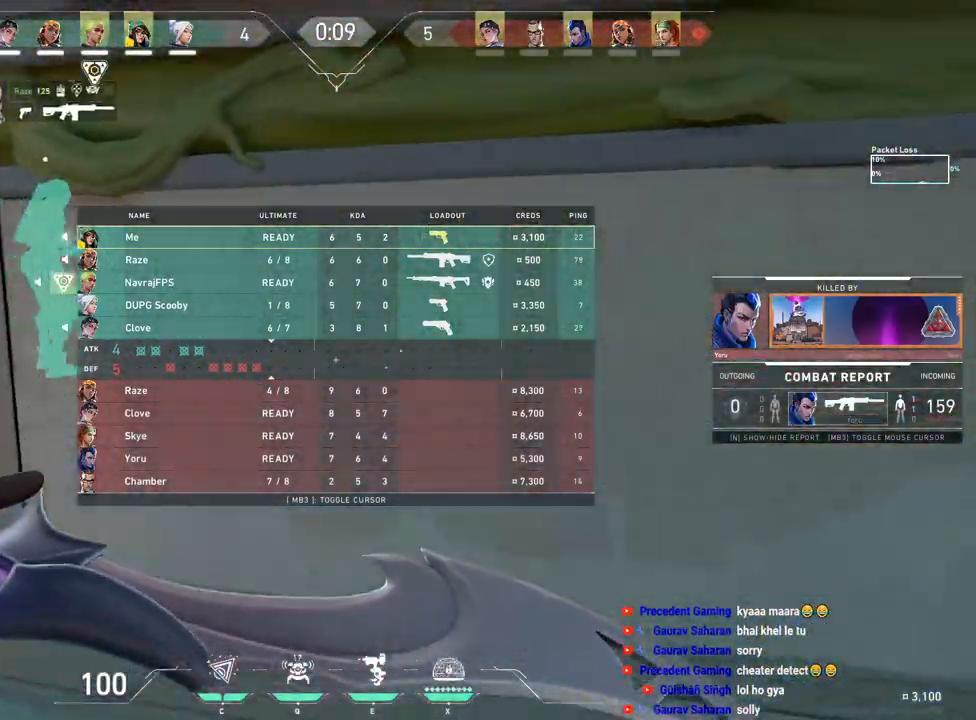
{"keys": ["tab", "w"], "mouse": [], "events": []}
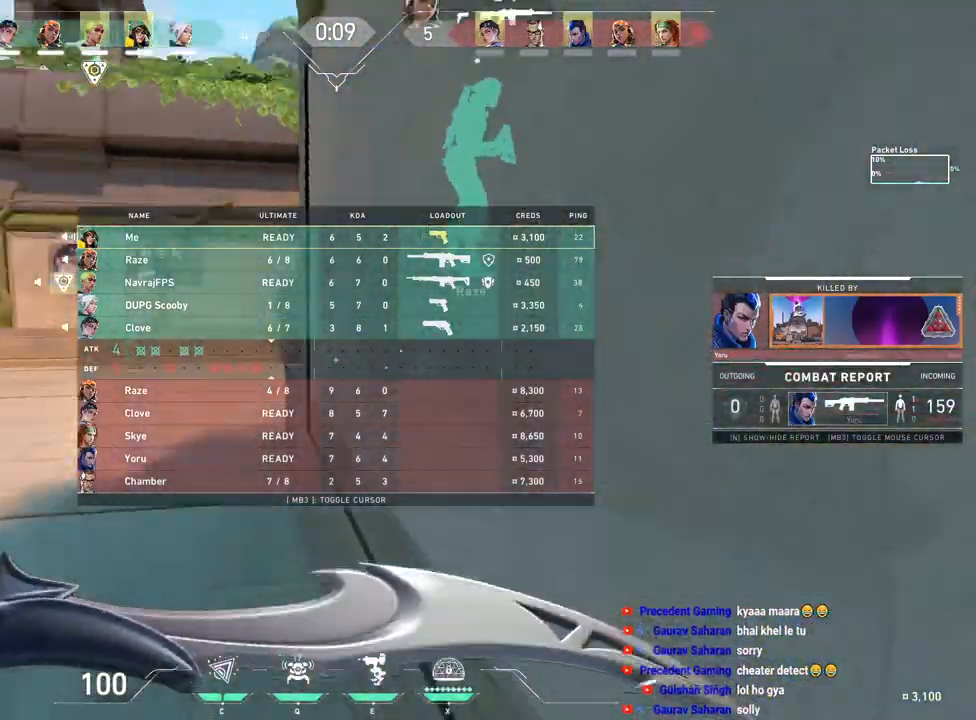
{"keys": ["tab", "w"], "mouse": [], "events": []}
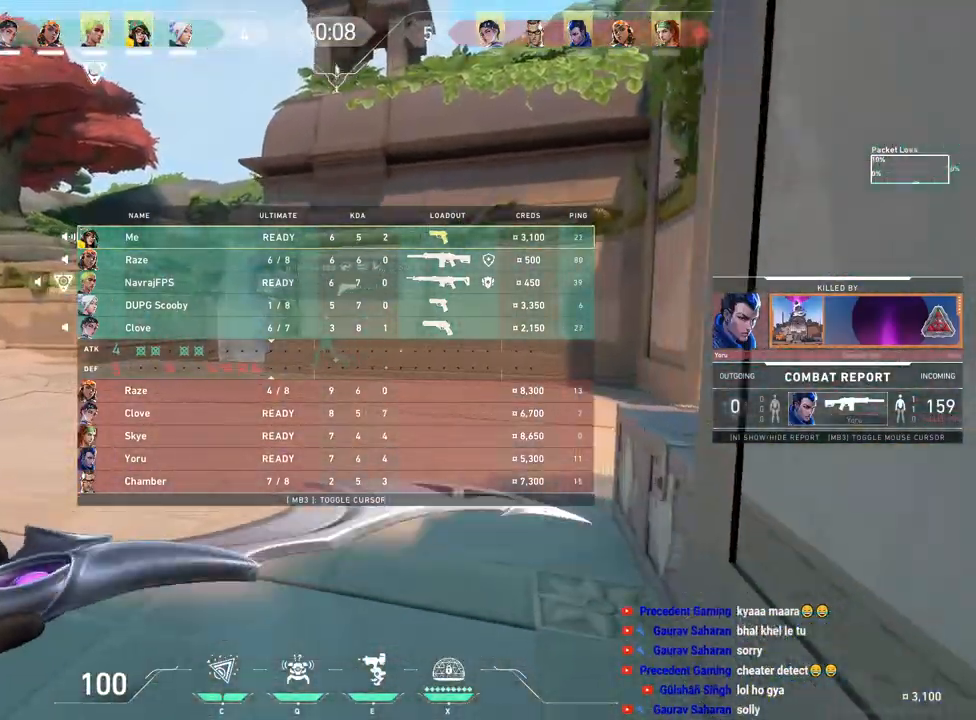
{"keys": ["tab", "w"], "mouse": [], "events": []}
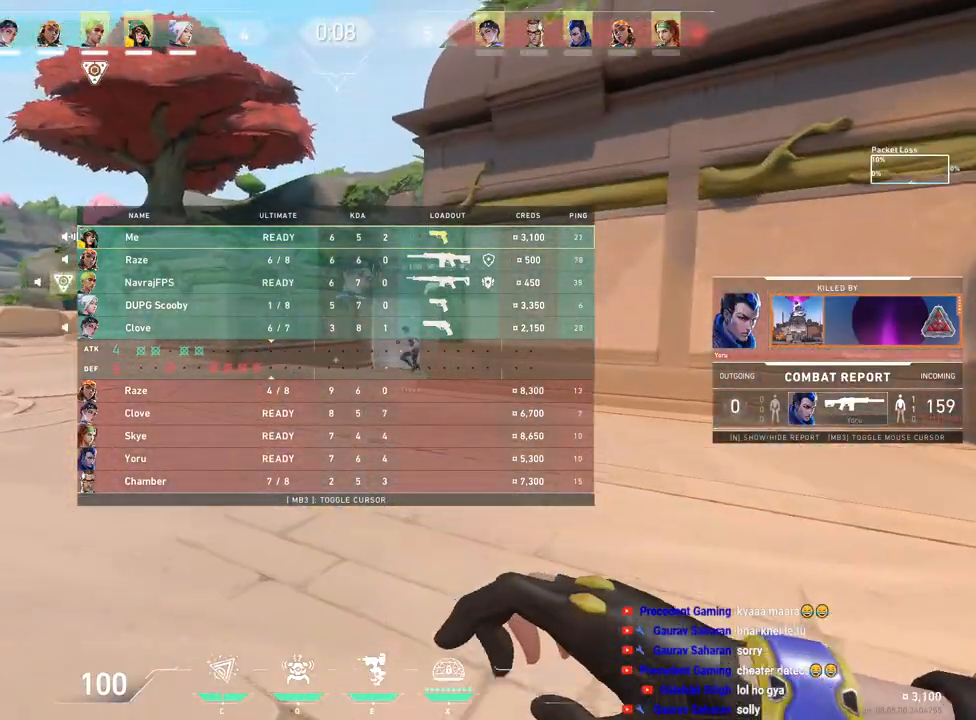
{"keys": ["space", "tab", "w"], "mouse": []}
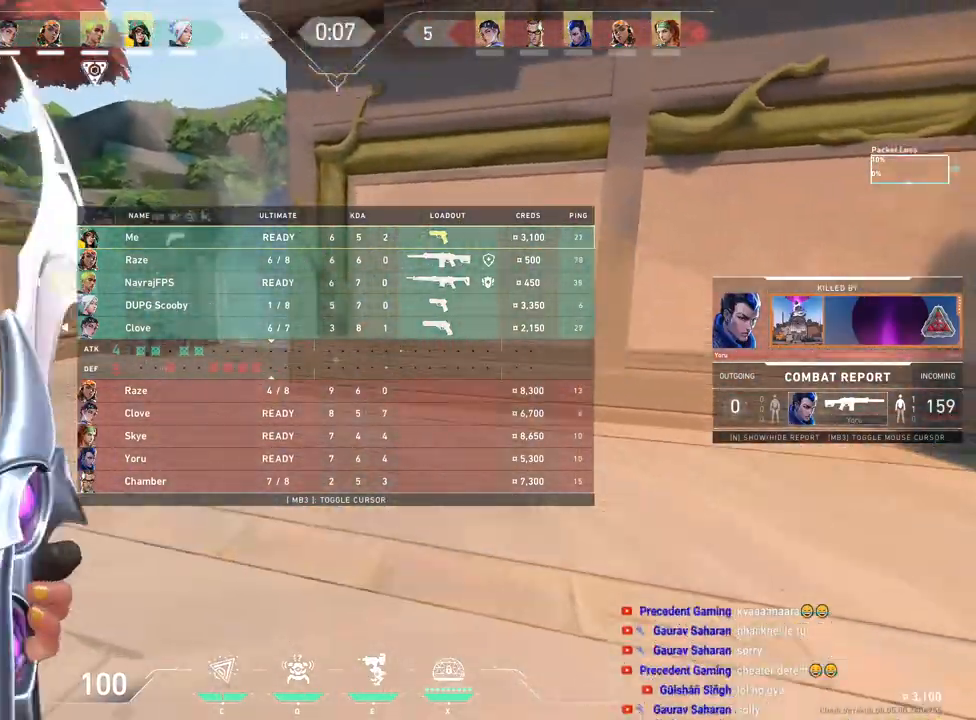
{"keys": ["tab", "w"], "mouse": [], "events": [[150, "space", "up"]]}
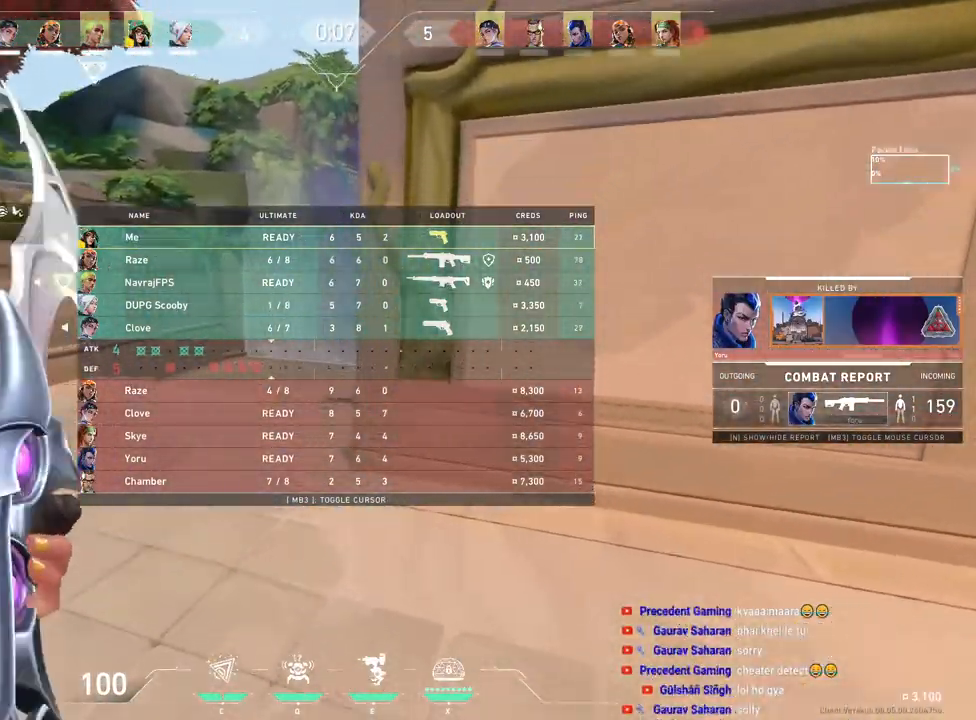
{"keys": ["w"], "mouse": [], "events": [[67, "space", "down"], [267, "space", "up"], [400, "tab", "up"]]}
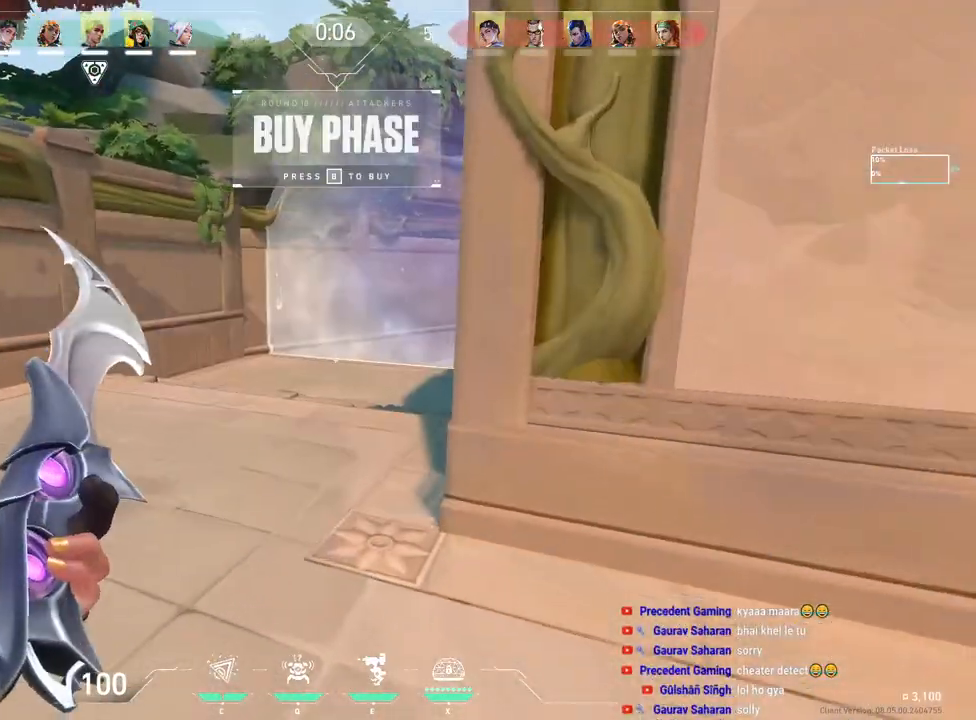
{"keys": ["w"], "mouse": [], "events": []}
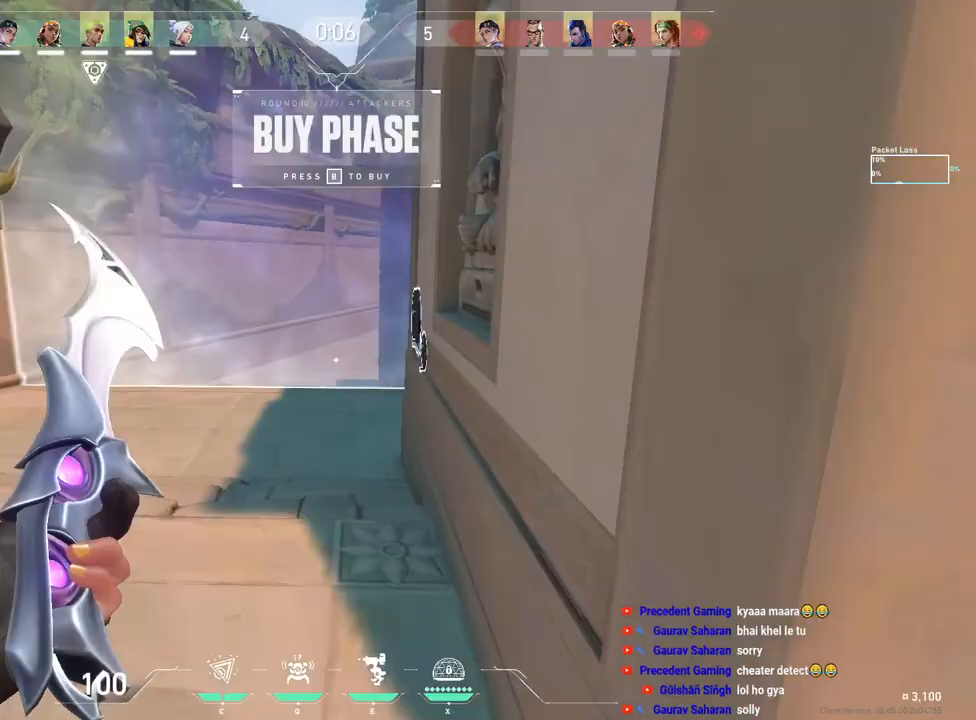
{"keys": ["tab", "w"], "mouse": [], "events": [[167, "tab", "down"], [300, "space", "down"], [483, "space", "up"]]}
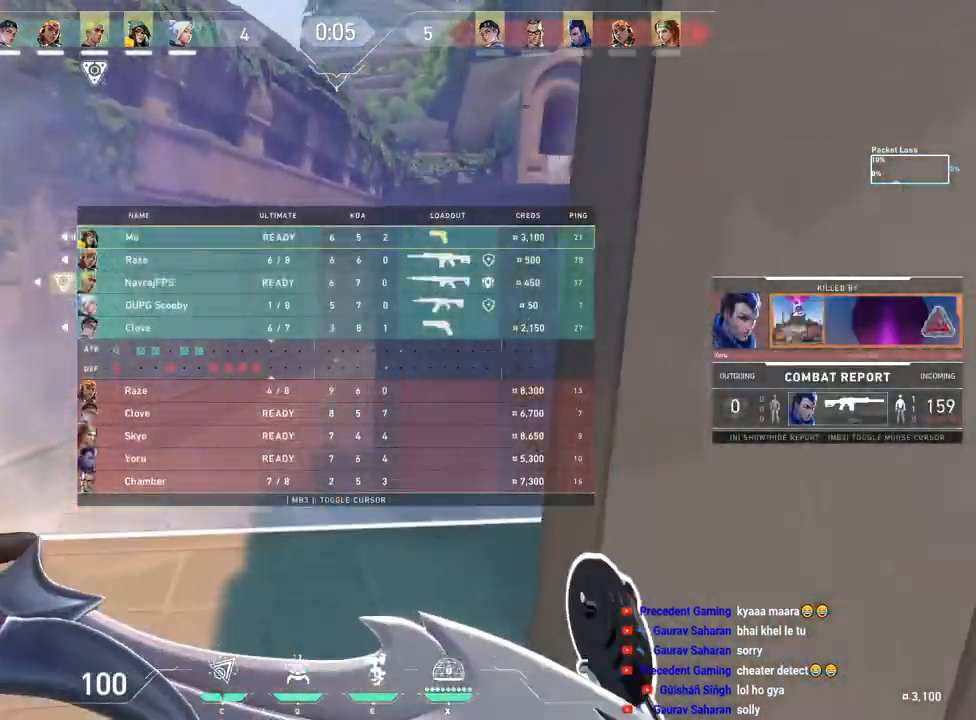
{"keys": ["tab", "w"], "mouse": [], "events": []}